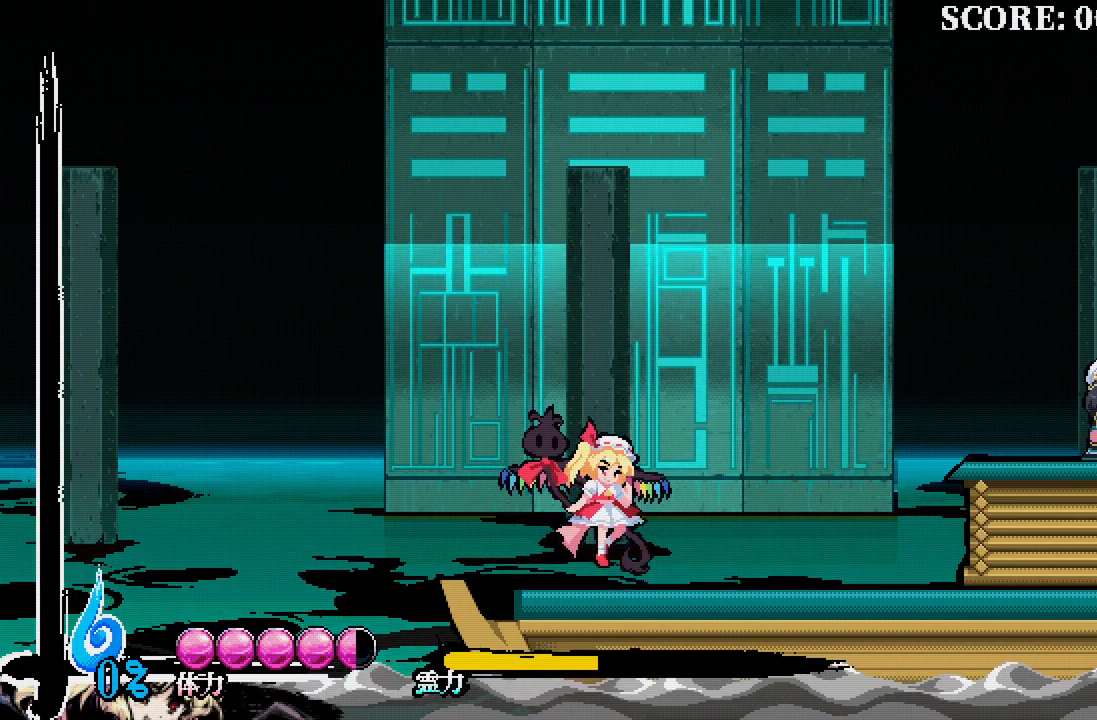
Gameplay with a controller (Xbox layout); each line is a JSON object with the inputs held at the frame after it. "events" lists button and stick changes between this image and that frame as [ms after this image, input, new state], when the widget could be followed in between.
{"buttons": ["DPAD_RIGHT"], "left_stick": "center", "right_stick": "center", "events": []}
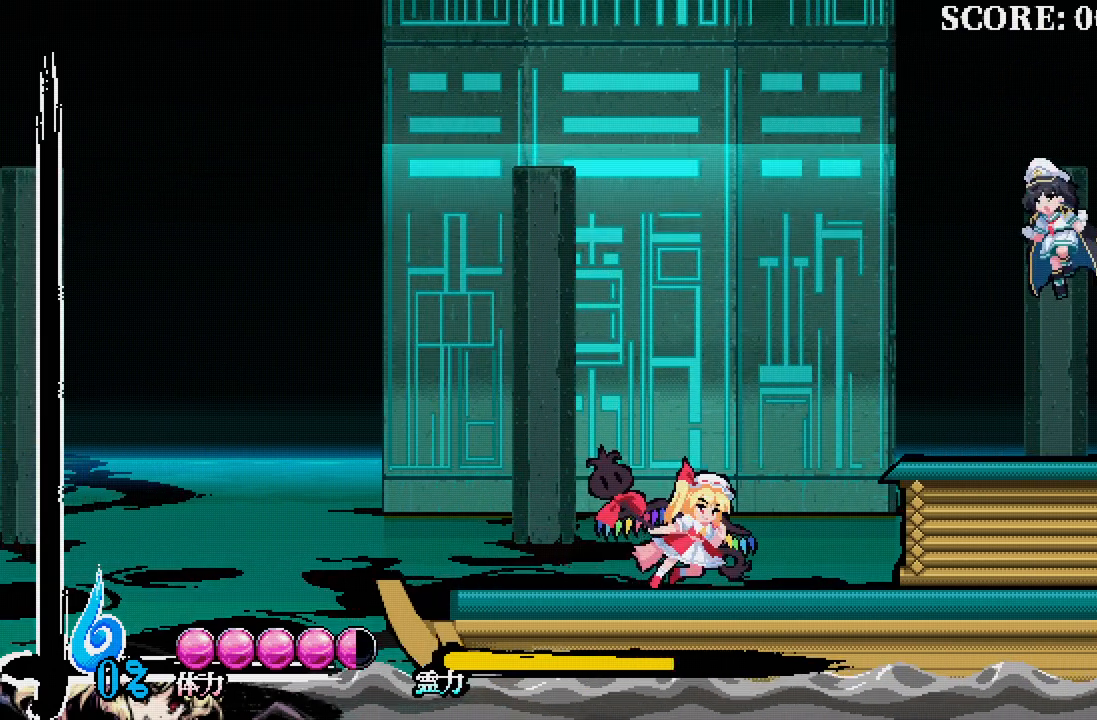
{"buttons": ["DPAD_RIGHT"], "left_stick": "center", "right_stick": "center", "events": []}
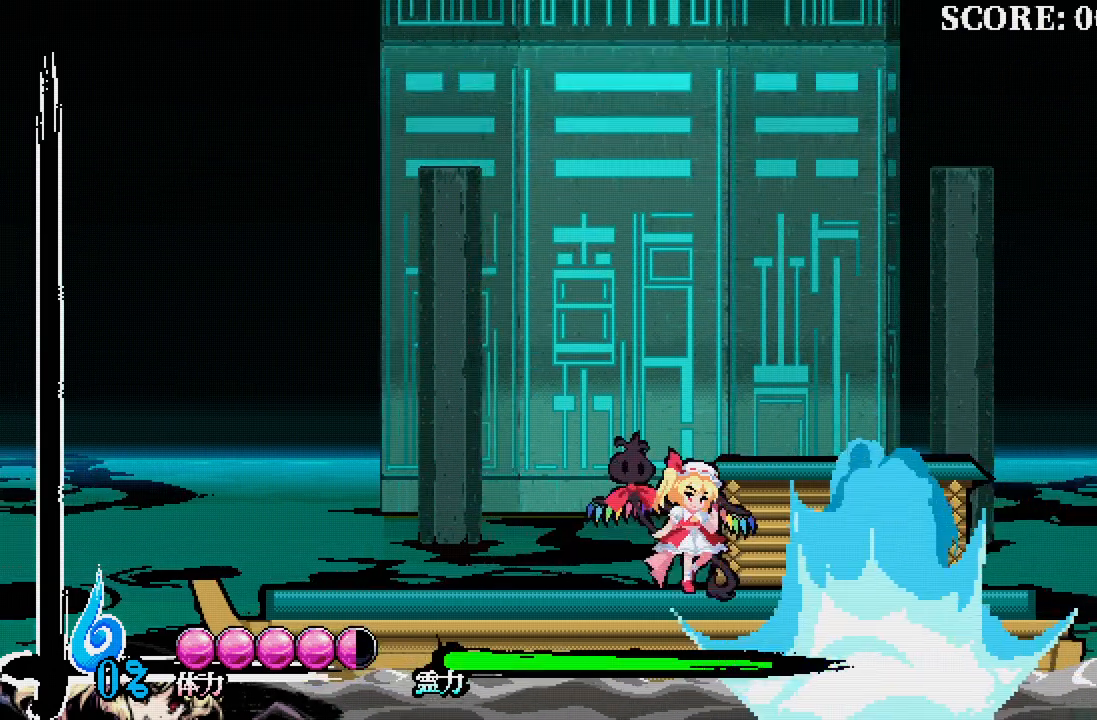
{"buttons": ["A"], "left_stick": "center", "right_stick": "center", "events": [[17, "DPAD_RIGHT", "up"], [500, "A", "down"]]}
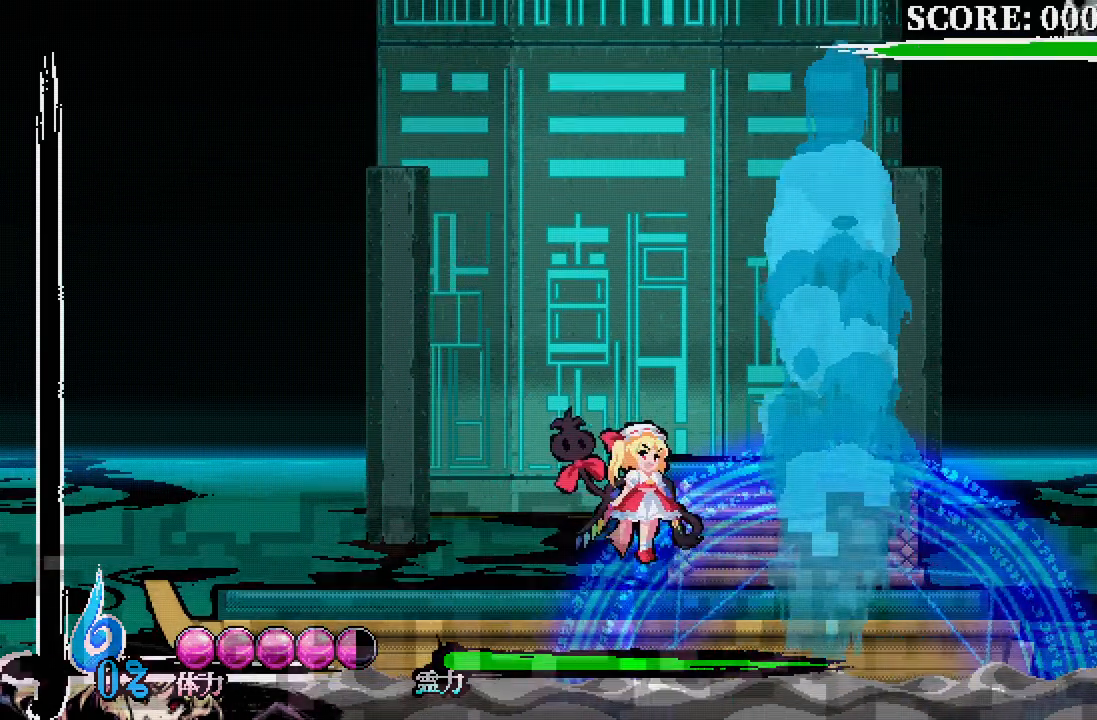
{"buttons": ["DPAD_RIGHT"], "left_stick": "center", "right_stick": "center", "events": [[217, "A", "up"], [283, "DPAD_RIGHT", "down"]]}
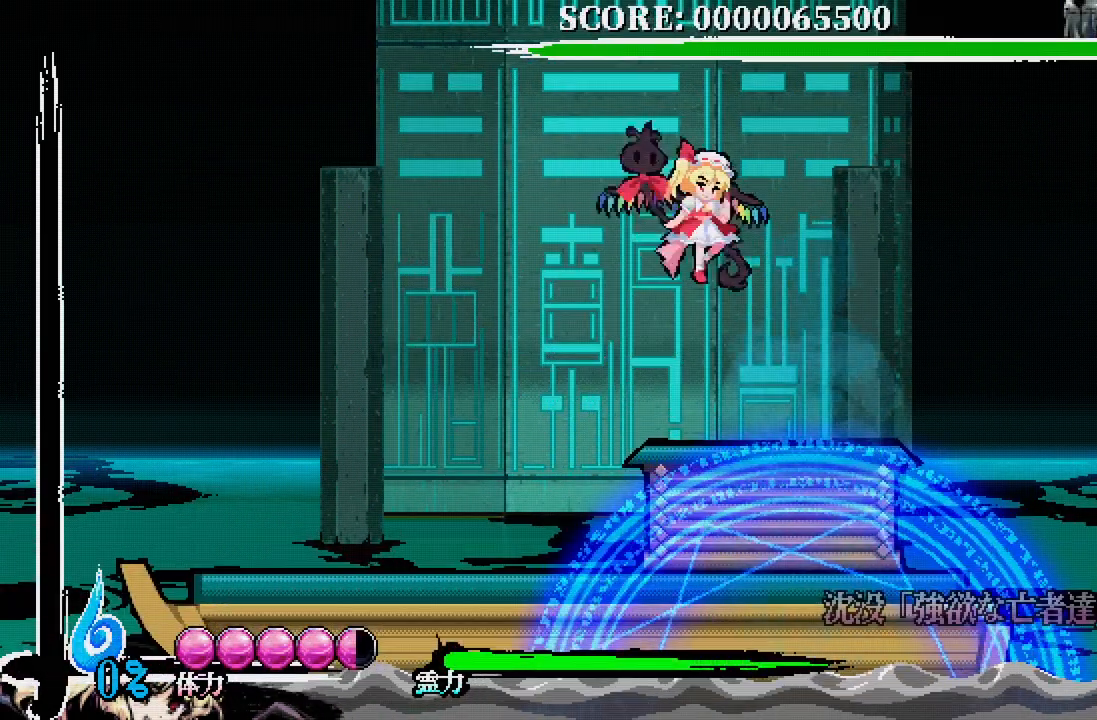
{"buttons": ["DPAD_RIGHT"], "left_stick": "center", "right_stick": "center", "events": []}
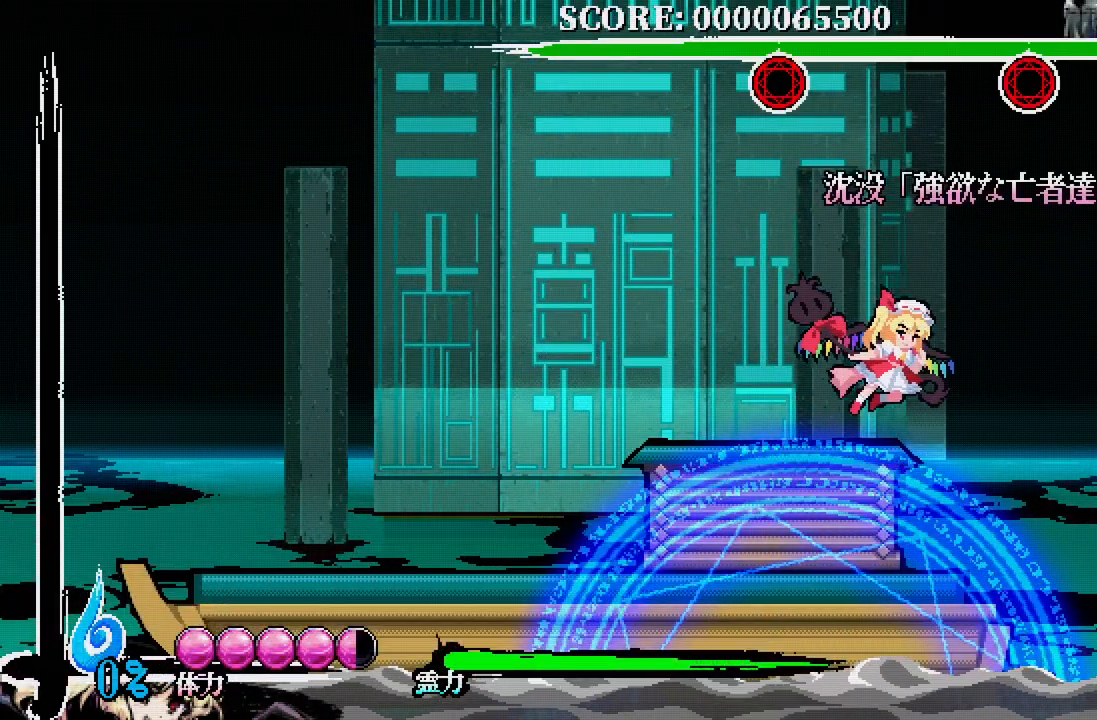
{"buttons": [], "left_stick": "center", "right_stick": "center", "events": [[117, "DPAD_RIGHT", "up"]]}
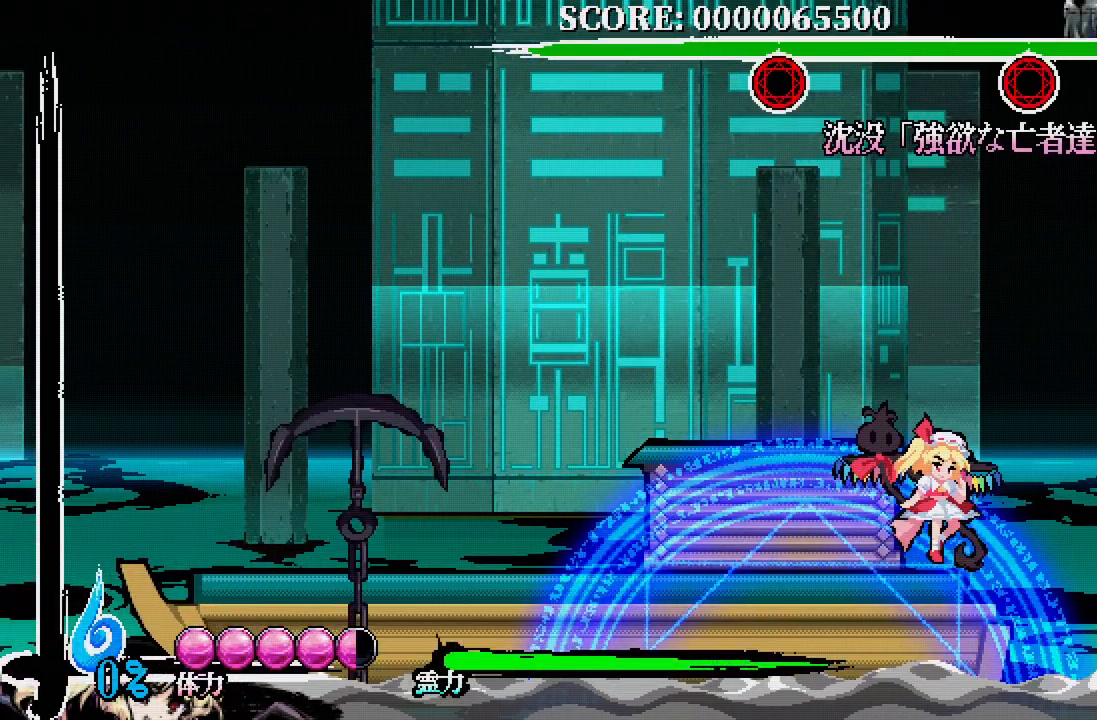
{"buttons": [], "left_stick": "center", "right_stick": "center", "events": [[317, "A", "down"], [417, "A", "up"]]}
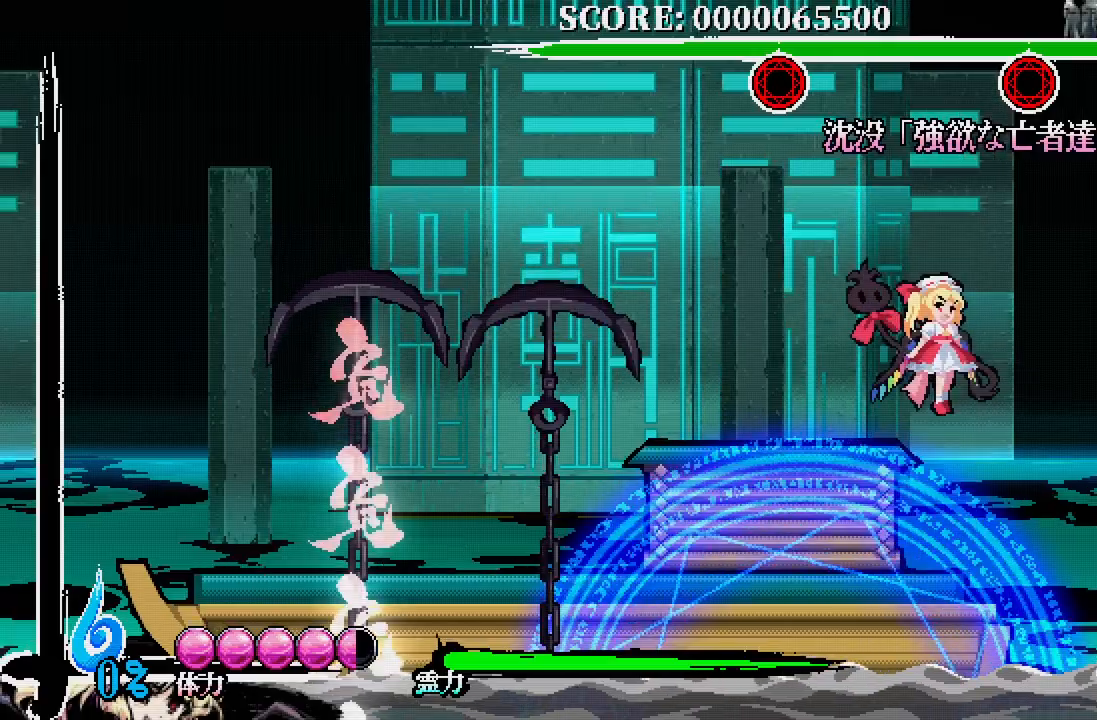
{"buttons": [], "left_stick": "center", "right_stick": "center", "events": [[67, "DPAD_LEFT", "down"], [200, "DPAD_LEFT", "up"]]}
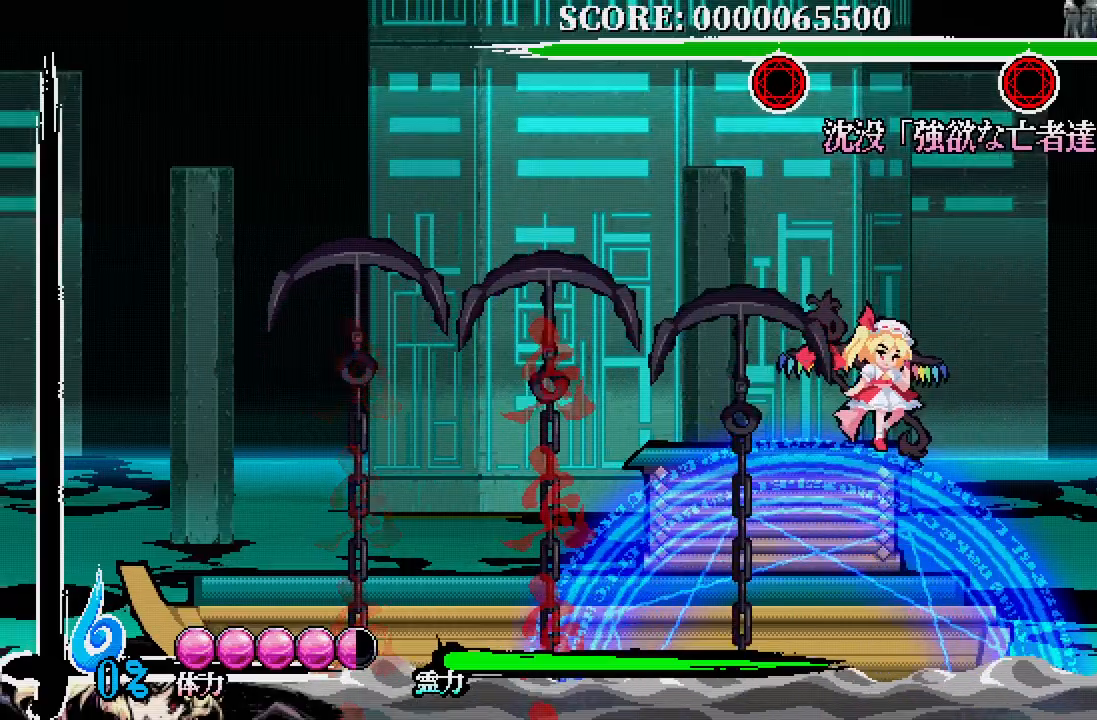
{"buttons": [], "left_stick": "center", "right_stick": "center", "events": [[117, "DPAD_RIGHT", "down"], [150, "DPAD_RIGHT", "up"]]}
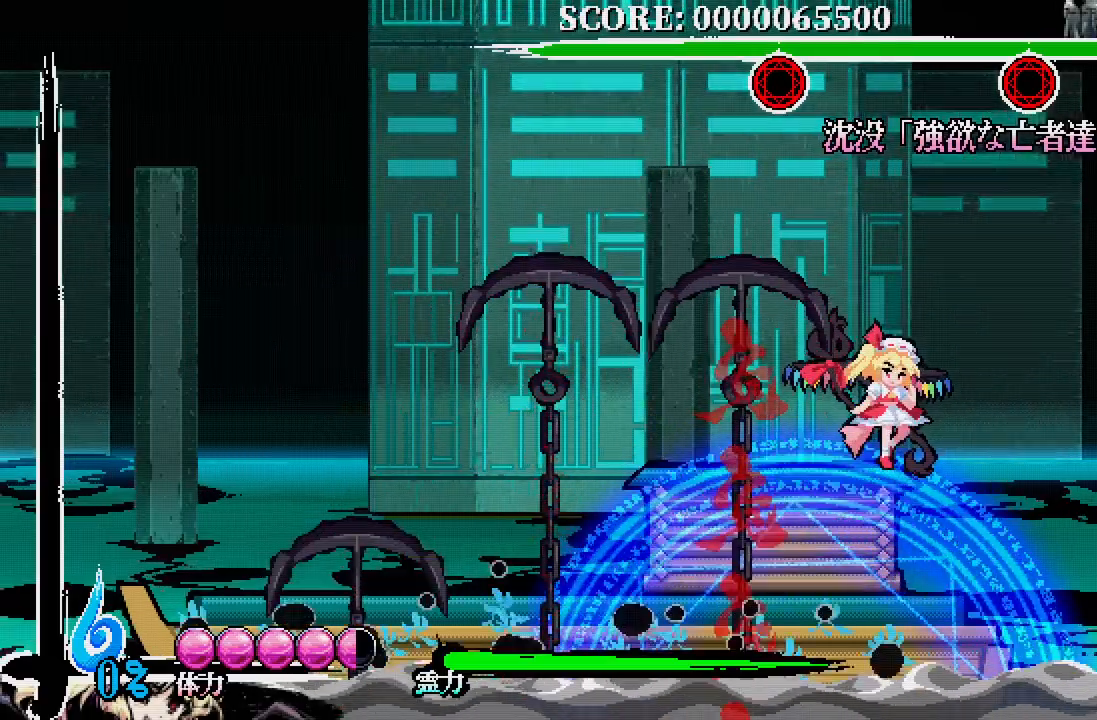
{"buttons": [], "left_stick": "center", "right_stick": "center", "events": [[433, "DPAD_RIGHT", "down"], [467, "DPAD_RIGHT", "up"]]}
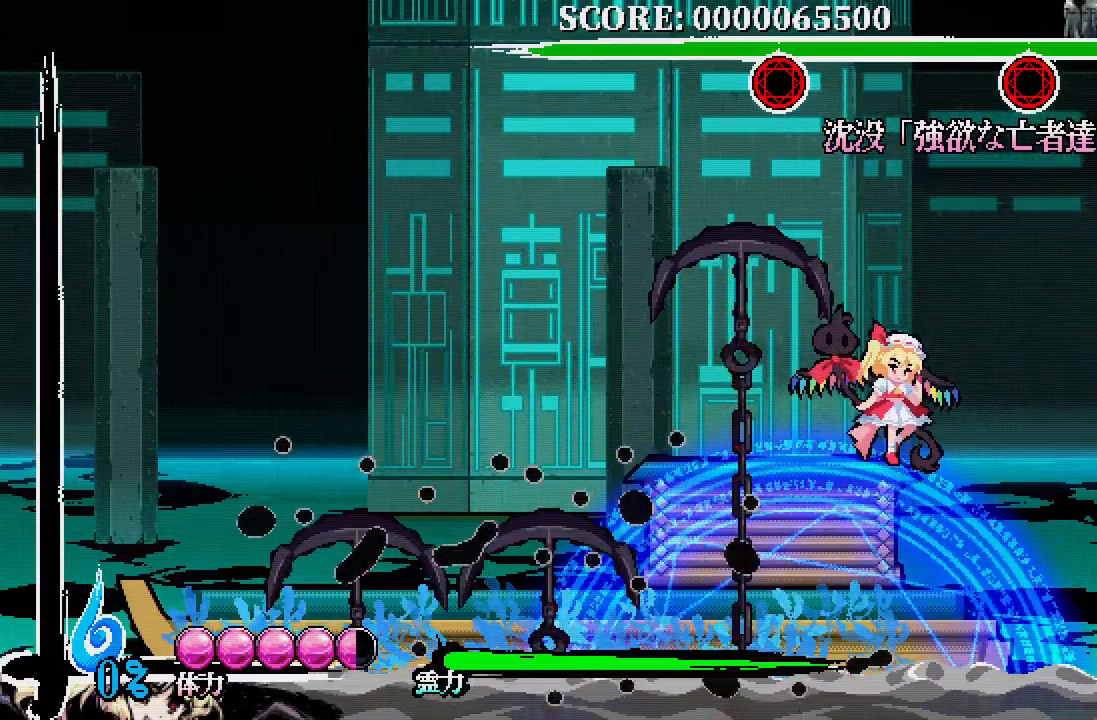
{"buttons": [], "left_stick": "center", "right_stick": "center", "events": []}
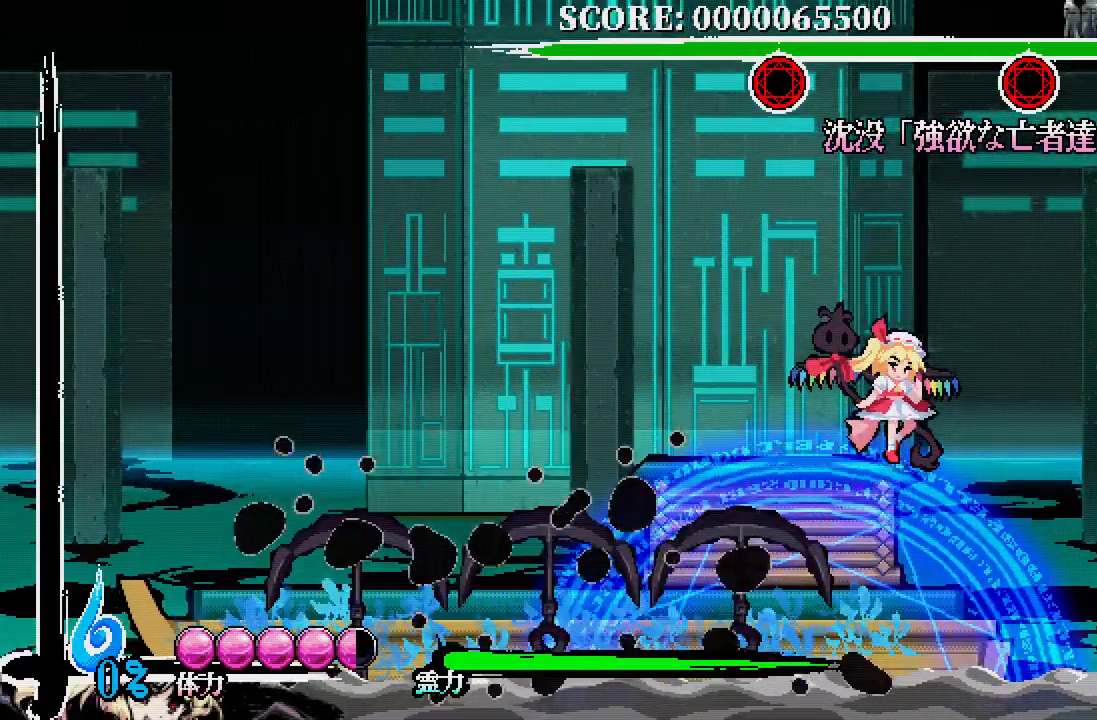
{"buttons": ["DPAD_LEFT"], "left_stick": "center", "right_stick": "center", "events": [[367, "DPAD_LEFT", "down"]]}
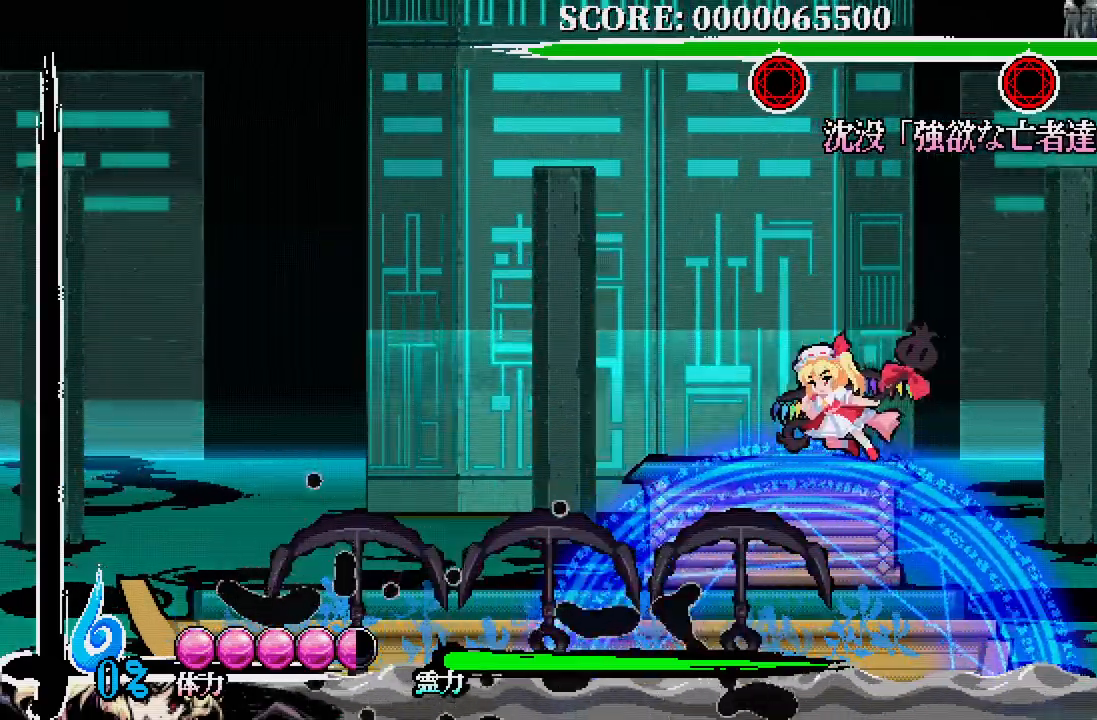
{"buttons": ["DPAD_LEFT"], "left_stick": "center", "right_stick": "center", "events": [[250, "R1", "down"], [433, "R1", "up"]]}
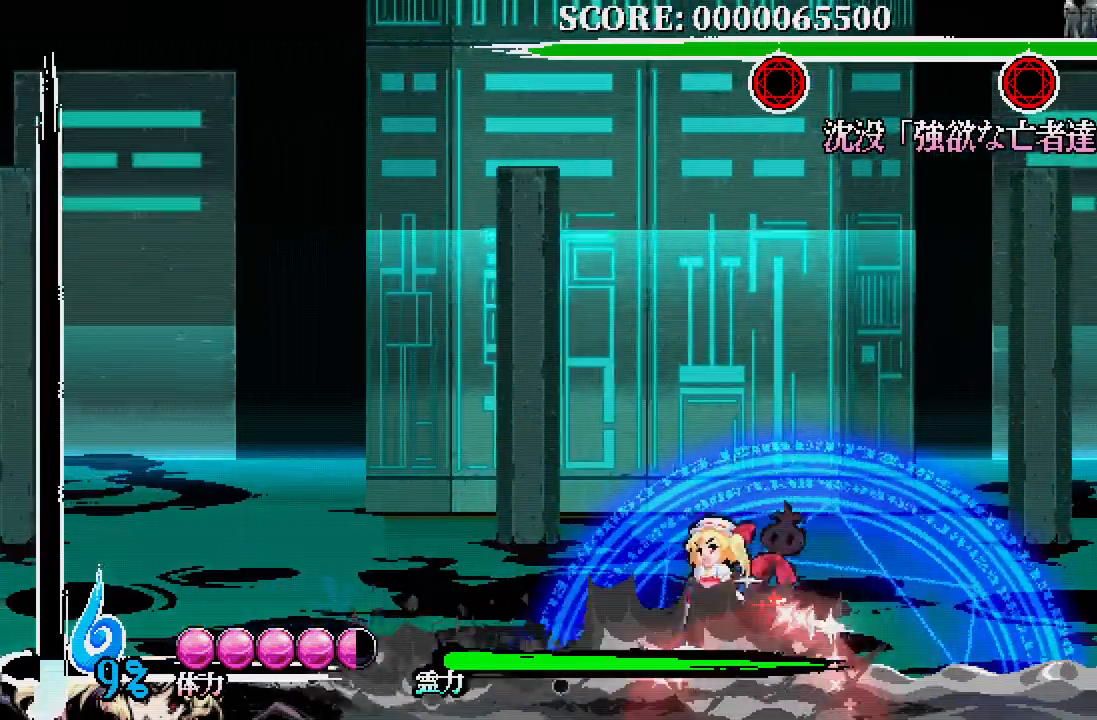
{"buttons": ["DPAD_LEFT"], "left_stick": "center", "right_stick": "center", "events": []}
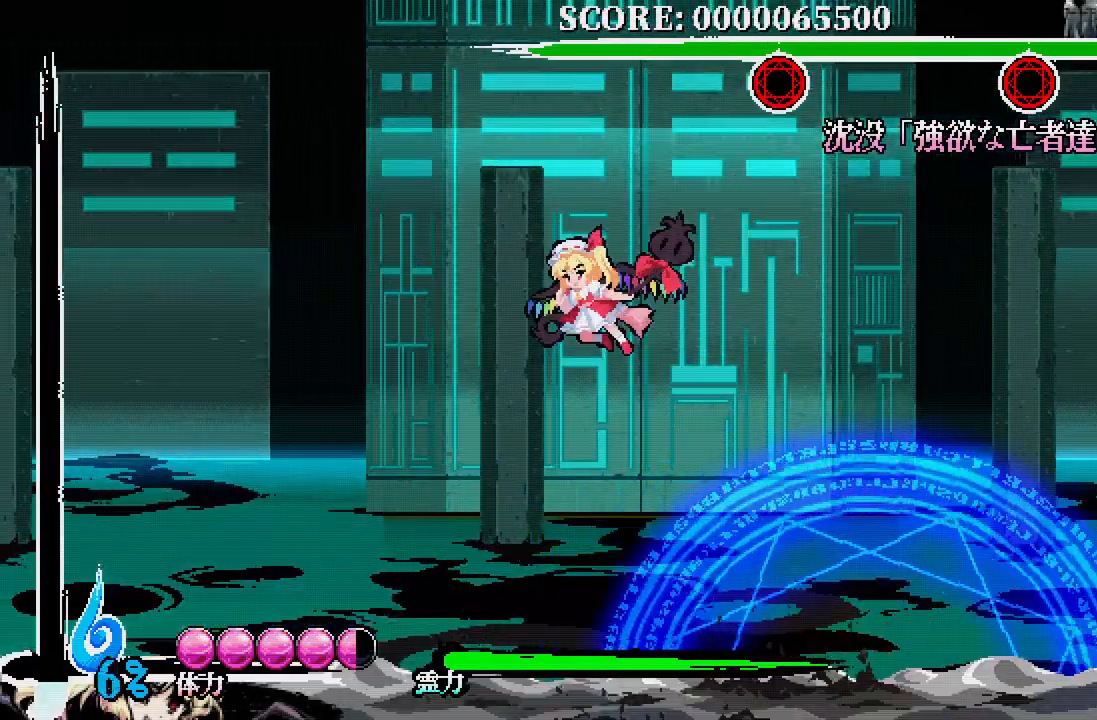
{"buttons": [], "left_stick": "center", "right_stick": "center", "events": [[217, "DPAD_LEFT", "up"]]}
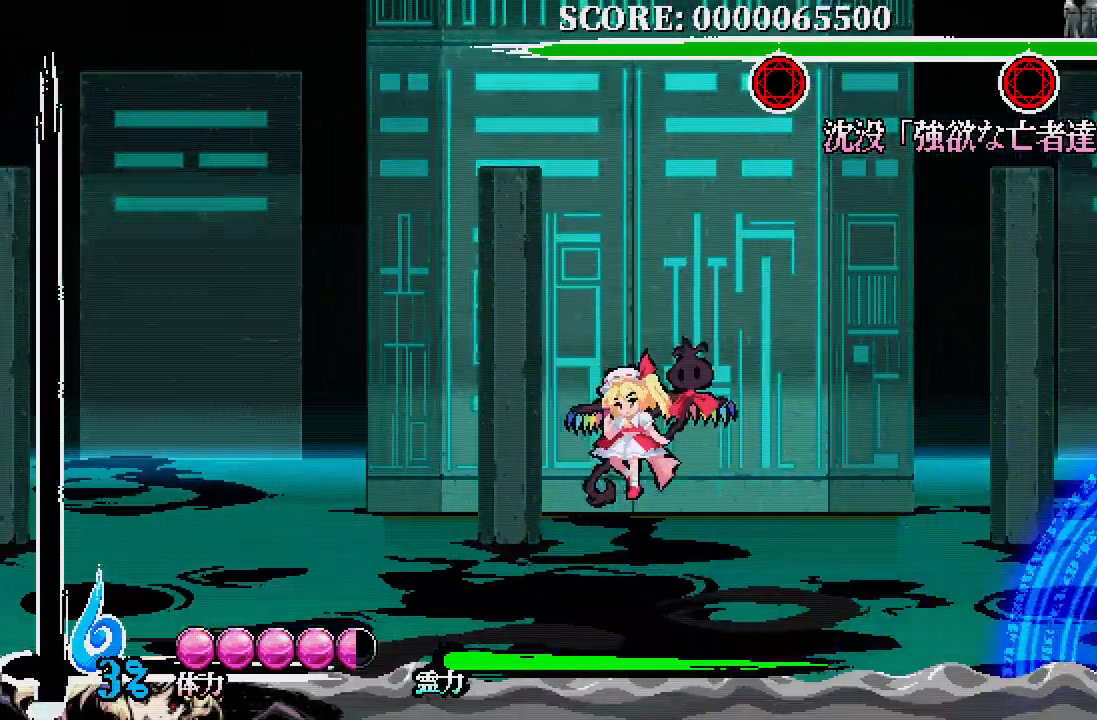
{"buttons": ["DPAD_RIGHT"], "left_stick": "center", "right_stick": "center", "events": [[33, "DPAD_RIGHT", "down"]]}
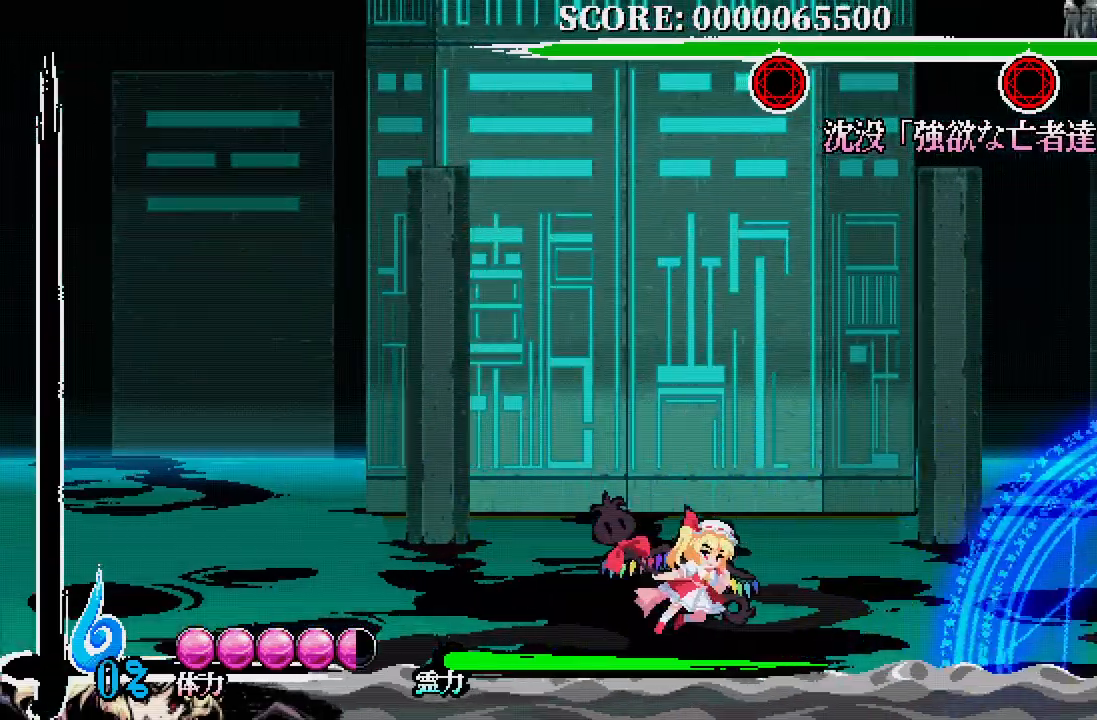
{"buttons": ["DPAD_LEFT"], "left_stick": "center", "right_stick": "center", "events": [[283, "DPAD_RIGHT", "up"], [367, "DPAD_LEFT", "down"]]}
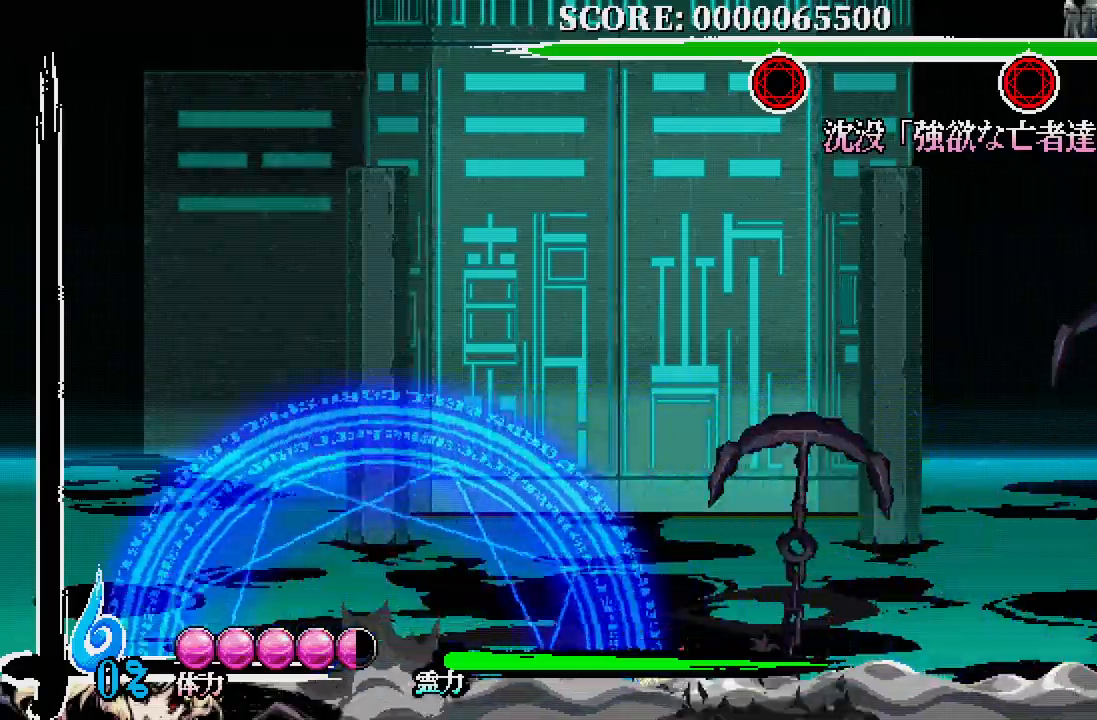
{"buttons": [], "left_stick": "center", "right_stick": "center", "events": [[467, "DPAD_LEFT", "up"]]}
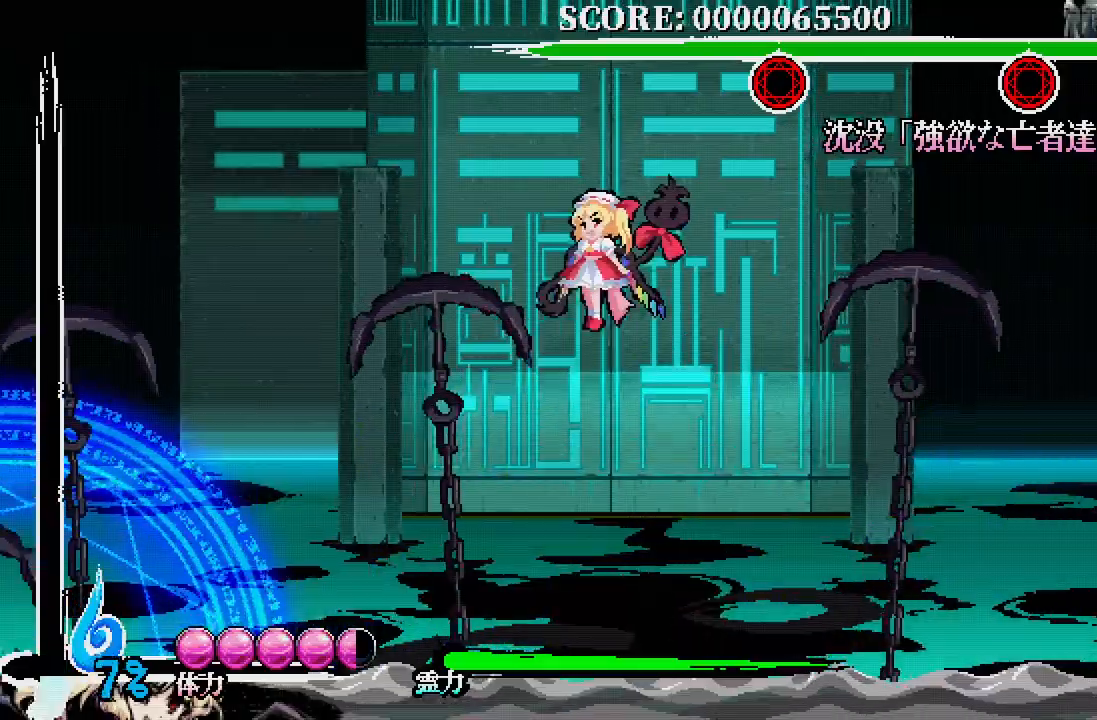
{"buttons": [], "left_stick": "center", "right_stick": "center", "events": [[67, "DPAD_RIGHT", "down"], [183, "DPAD_RIGHT", "up"]]}
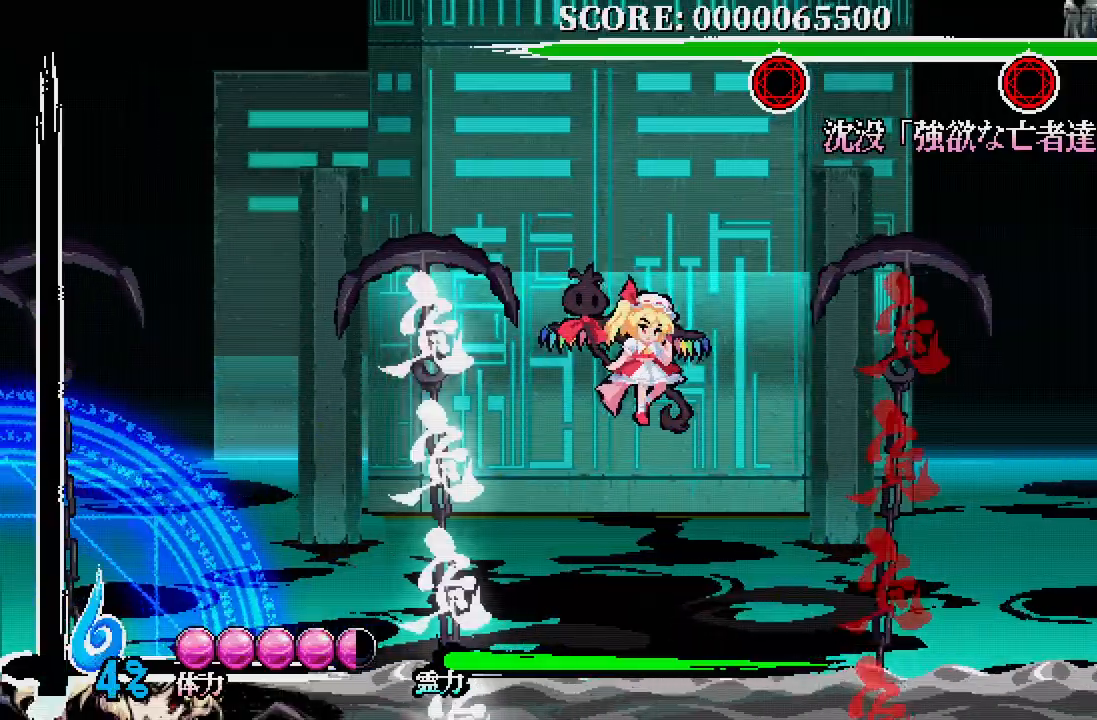
{"buttons": [], "left_stick": "center", "right_stick": "center", "events": []}
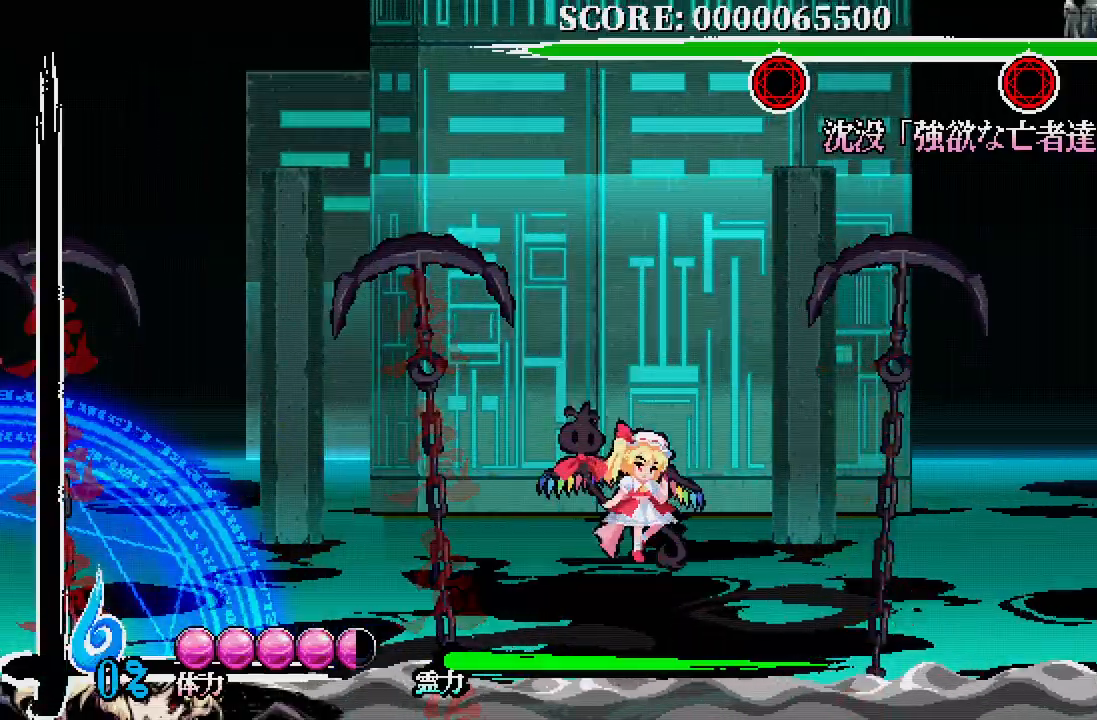
{"buttons": [], "left_stick": "center", "right_stick": "center", "events": []}
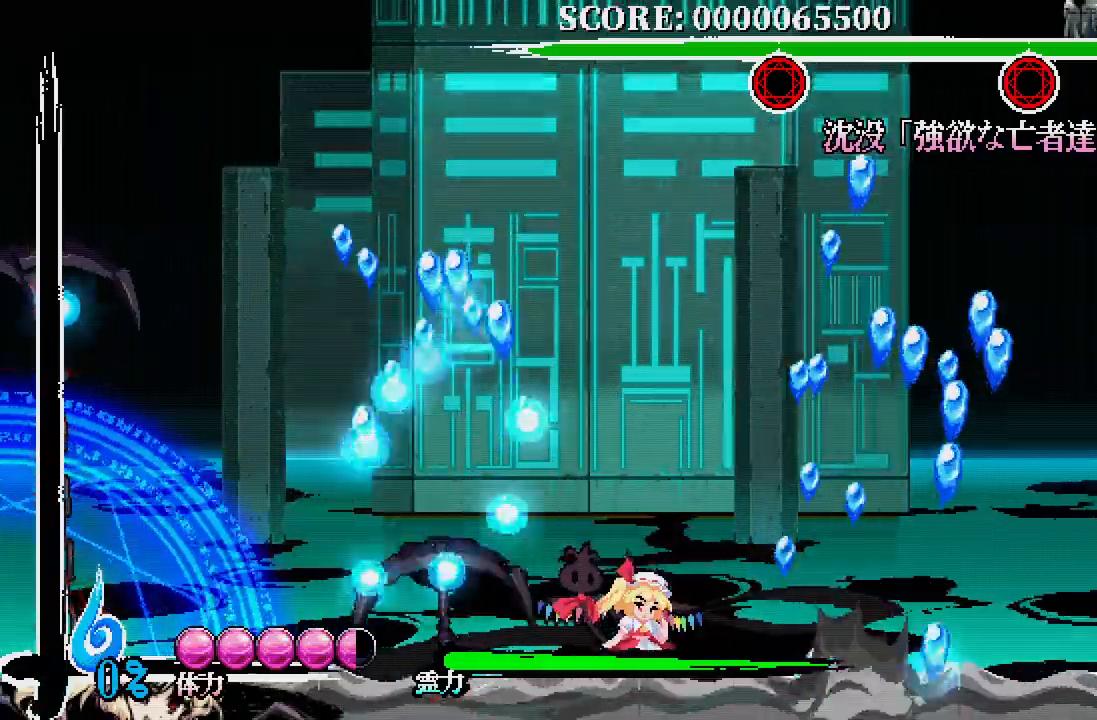
{"buttons": [], "left_stick": "center", "right_stick": "center", "events": []}
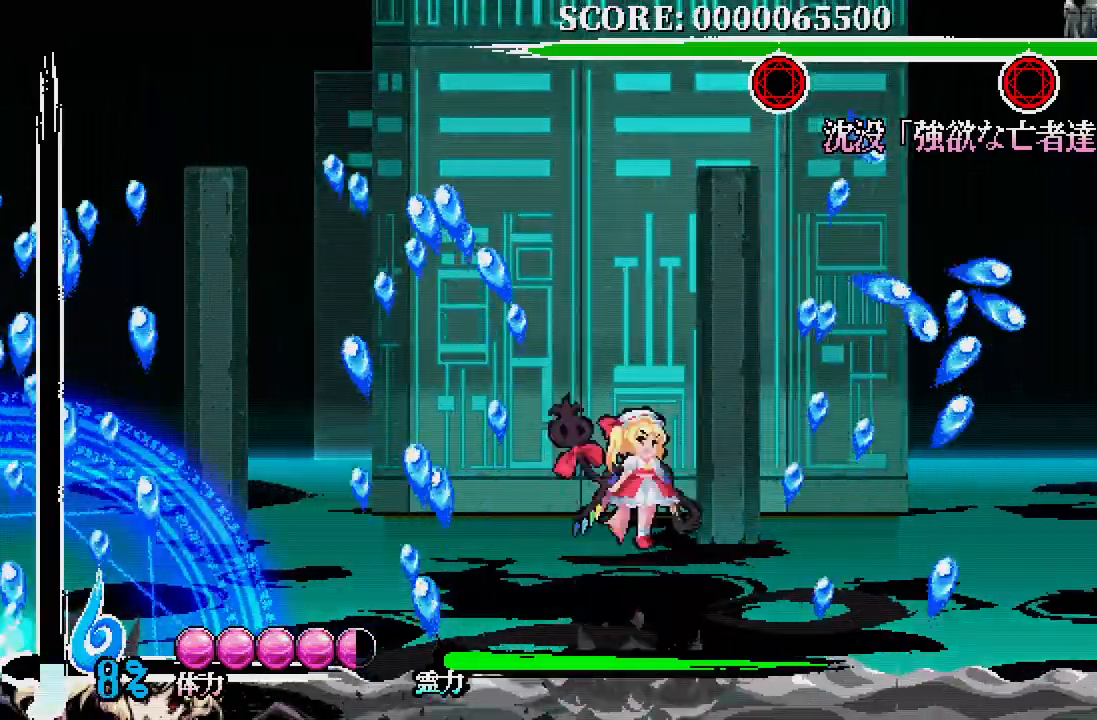
{"buttons": [], "left_stick": "center", "right_stick": "center", "events": [[33, "R1", "down"], [117, "R1", "up"]]}
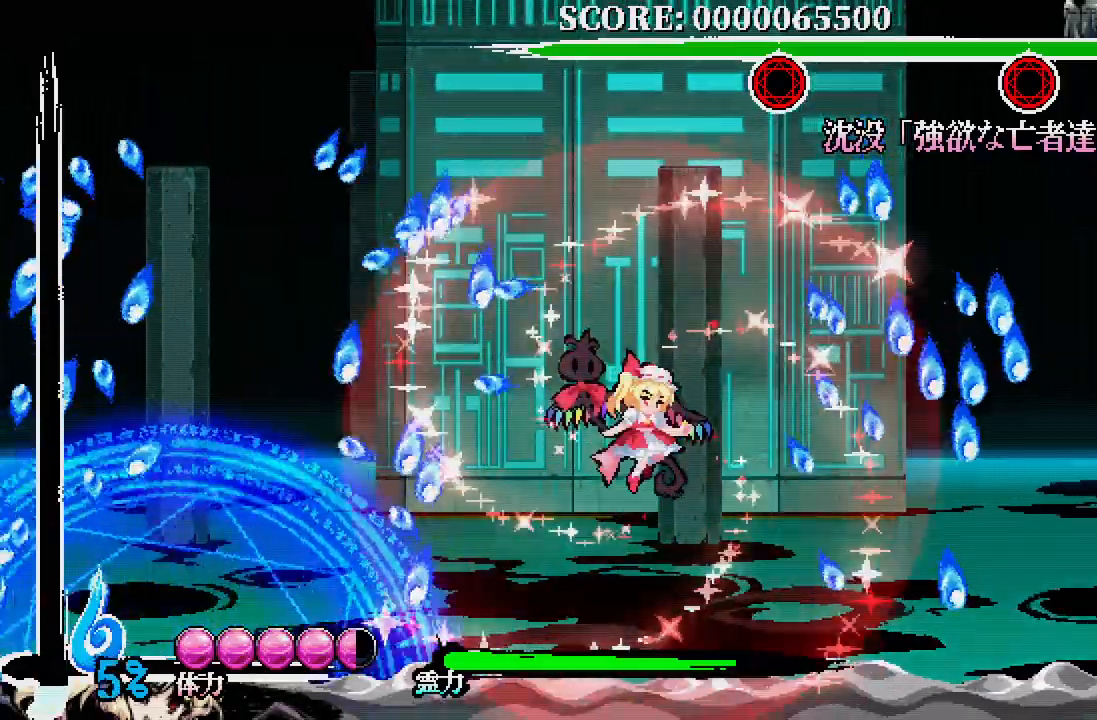
{"buttons": [], "left_stick": "center", "right_stick": "center", "events": []}
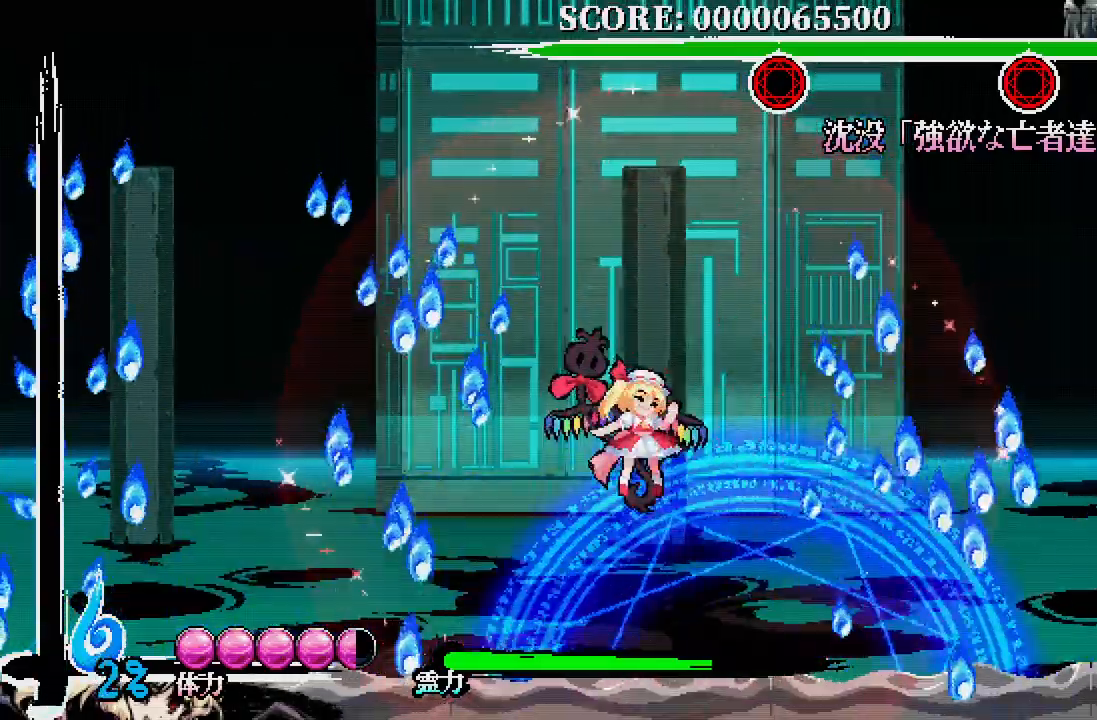
{"buttons": [], "left_stick": "center", "right_stick": "center", "events": []}
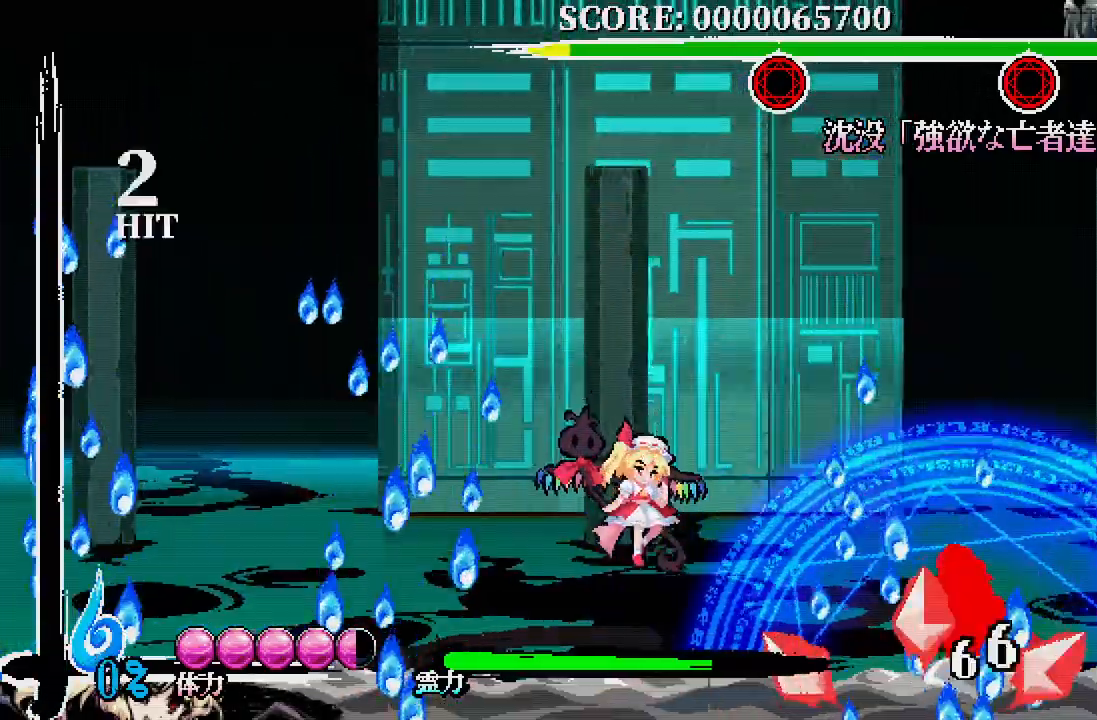
{"buttons": [], "left_stick": "center", "right_stick": "center", "events": []}
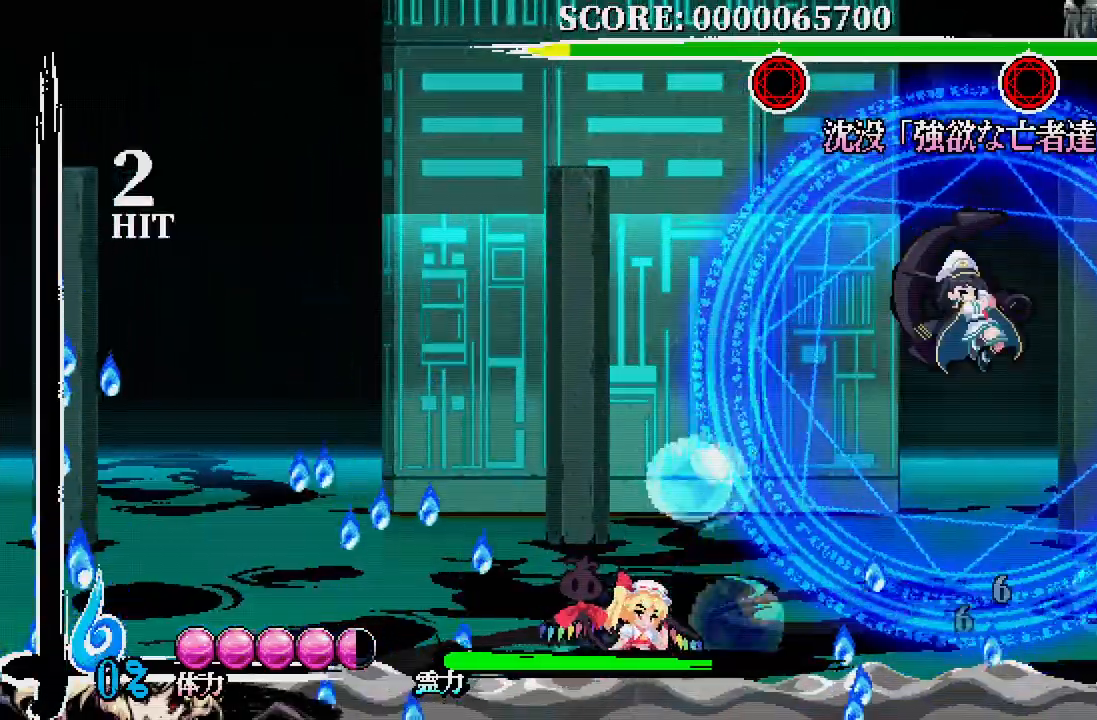
{"buttons": ["R1", "DPAD_RIGHT"], "left_stick": "center", "right_stick": "center", "events": [[150, "DPAD_RIGHT", "down"], [467, "R1", "down"]]}
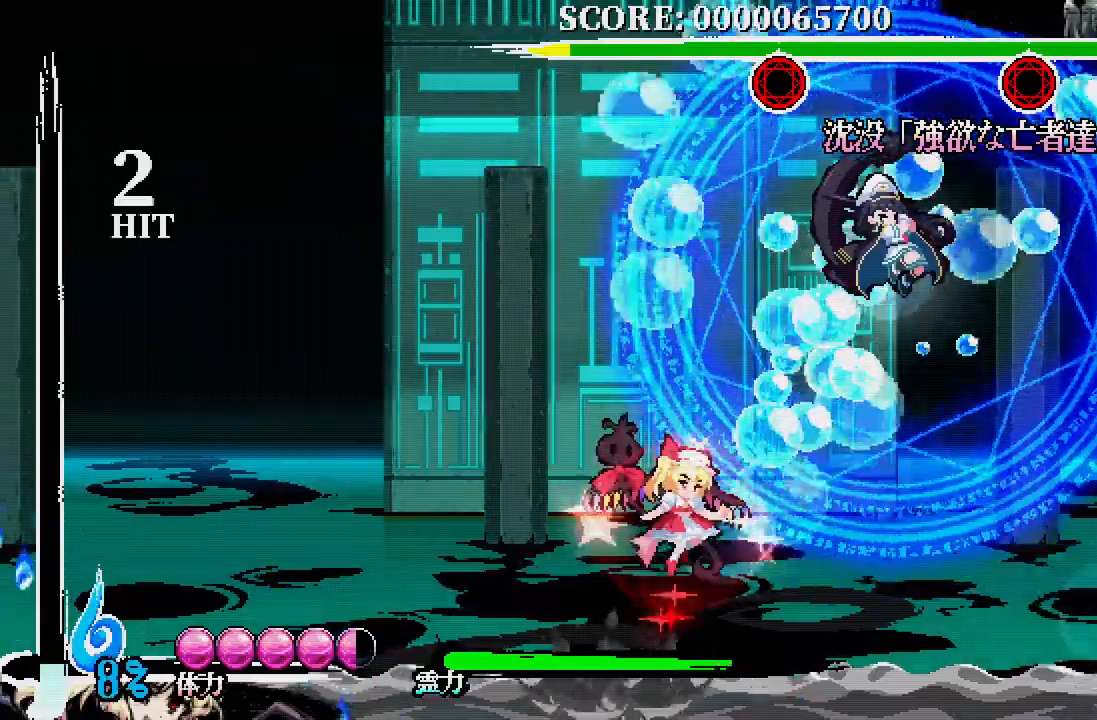
{"buttons": ["DPAD_RIGHT"], "left_stick": "center", "right_stick": "center", "events": [[83, "R1", "up"]]}
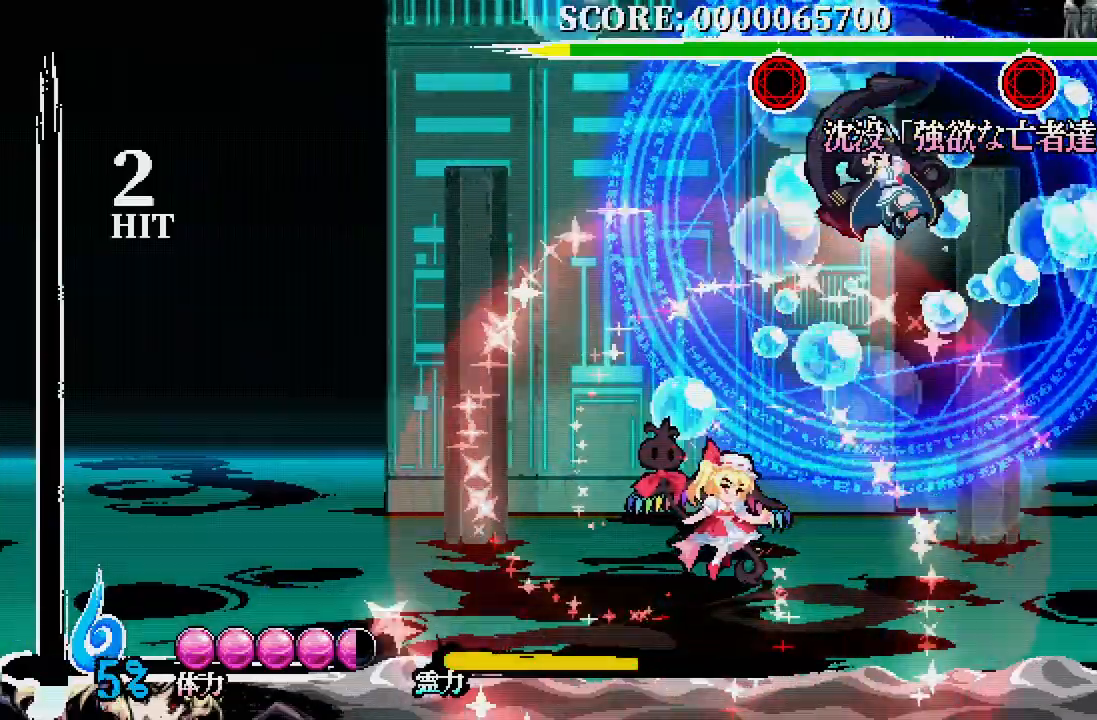
{"buttons": ["DPAD_RIGHT"], "left_stick": "center", "right_stick": "center", "events": []}
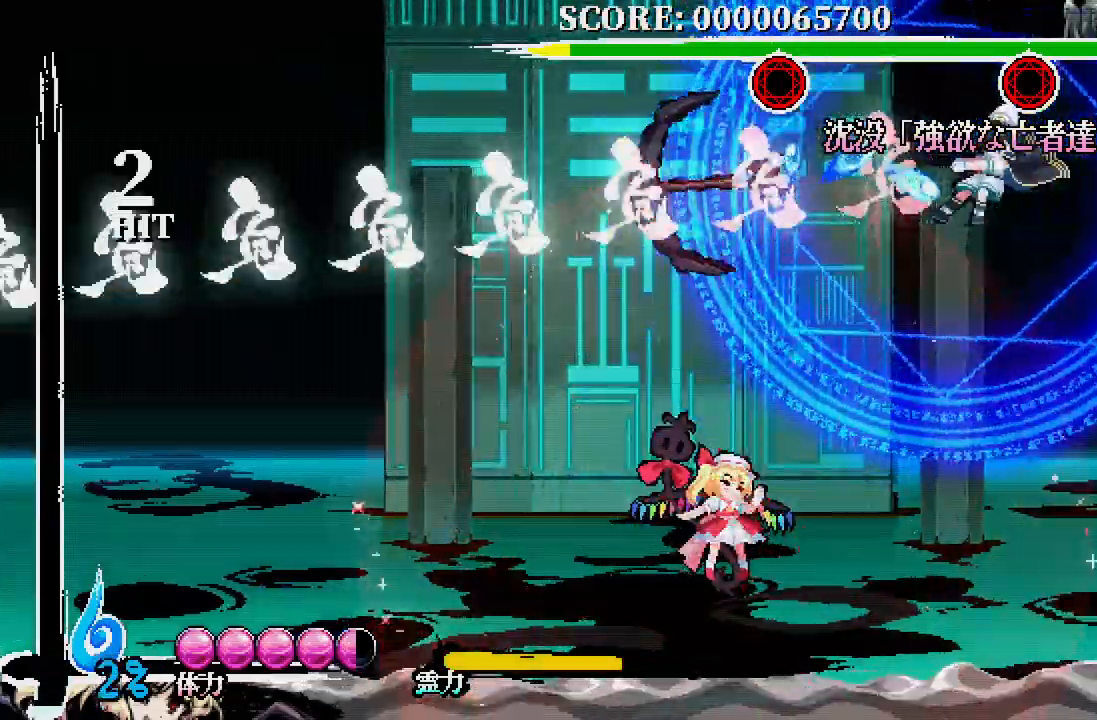
{"buttons": ["DPAD_RIGHT"], "left_stick": "center", "right_stick": "center", "events": []}
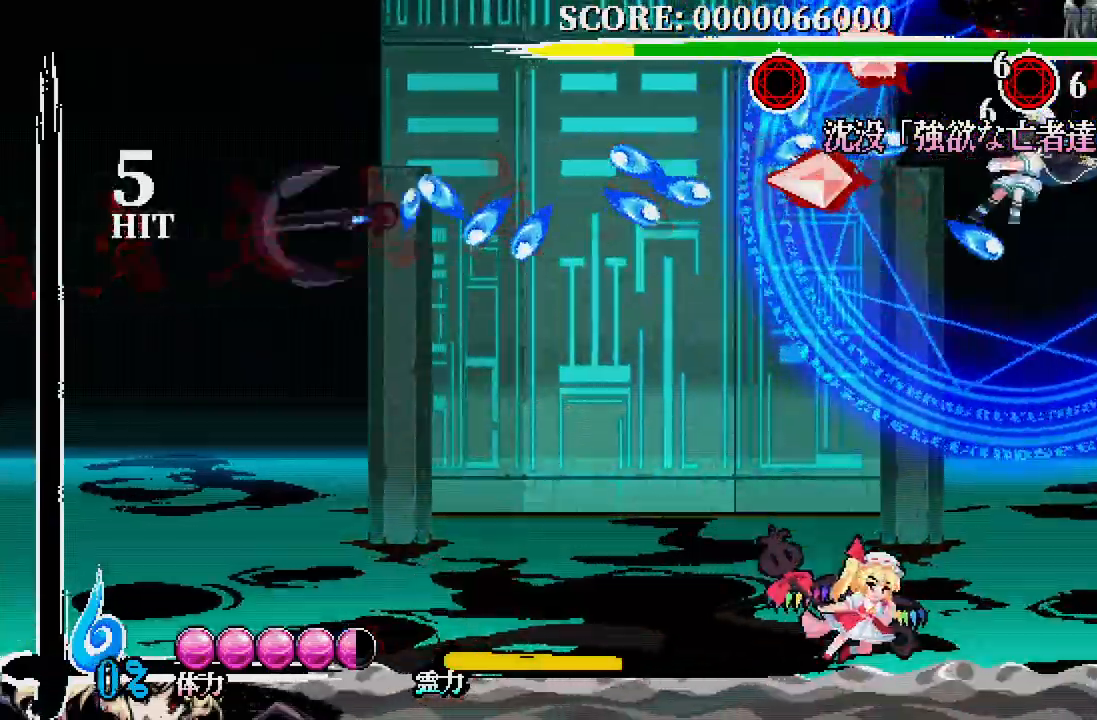
{"buttons": [], "left_stick": "center", "right_stick": "center", "events": [[350, "R1", "down"], [467, "DPAD_RIGHT", "up"], [467, "R1", "up"]]}